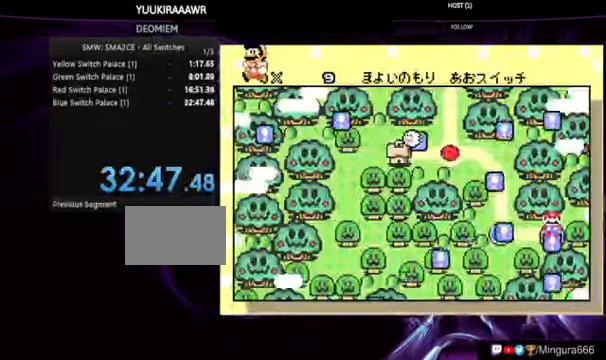
Gameplay with a controller (Nintendo layout); each line is a JSON object with the inputs held at the frame after it. "events" lists button and stick changes between this image and that frame as [ms after this image, input, new state], when the widget could be followed in between. Not read: L3 R3.
{"buttons": ["A"], "events": [[433, "A", "down"]]}
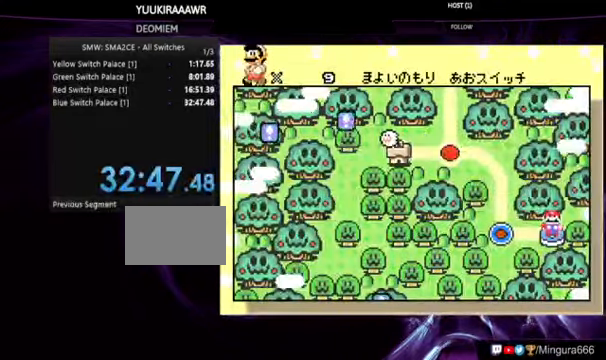
{"buttons": [], "events": [[166, "A", "up"]]}
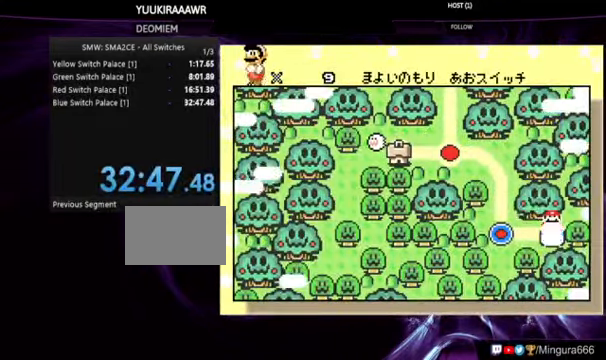
{"buttons": [], "events": []}
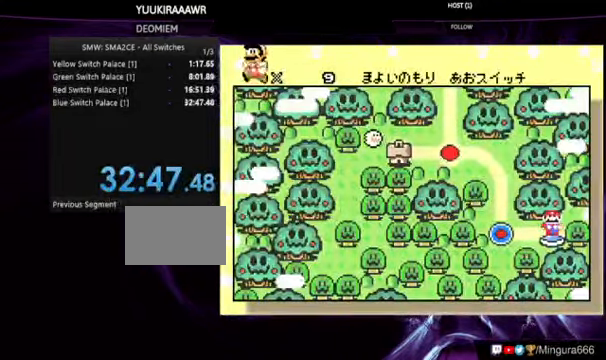
{"buttons": [], "events": []}
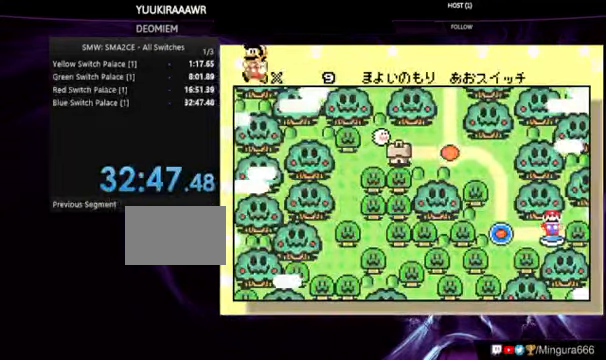
{"buttons": [], "events": []}
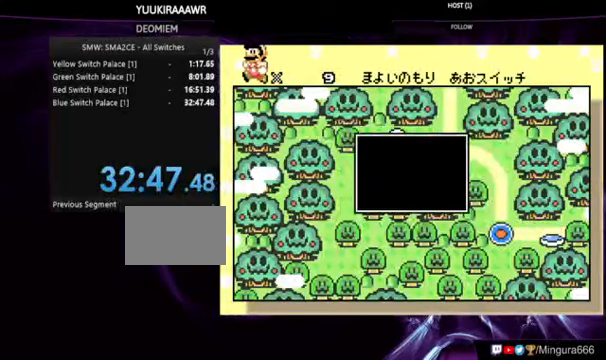
{"buttons": [], "events": []}
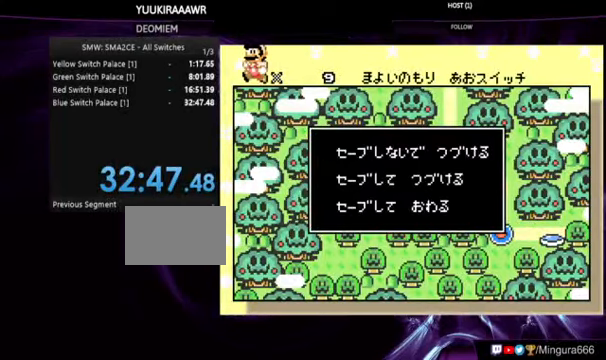
{"buttons": [], "events": []}
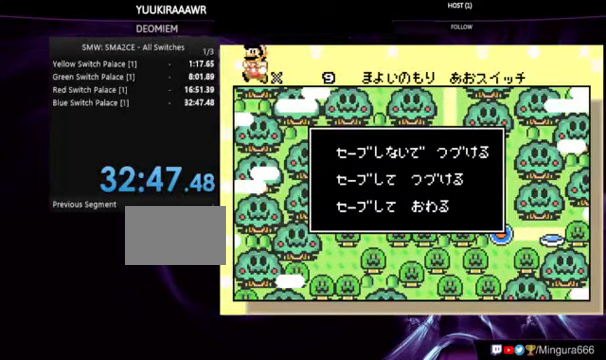
{"buttons": [], "events": [[100, "DPAD_DOWN", "down"], [267, "DPAD_DOWN", "up"], [400, "A", "down"], [500, "A", "up"]]}